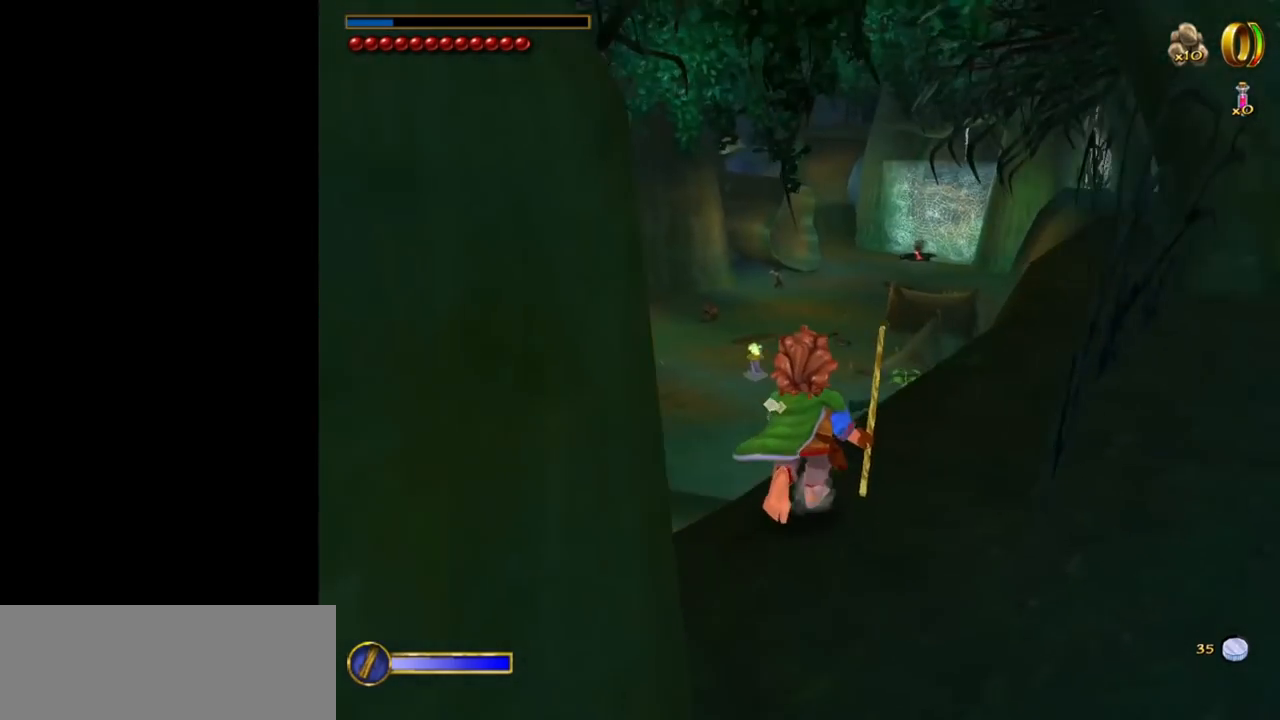
Gameplay with keyboard and mouse; each line is a JSON object with the keys and mouse buttons held at the frame after it. "events" lists presses ("down") and releases ("up") of "1", "2", "3", "a", "ctrl", "d", "down", "e", "escape", "f", "left", "return", "right", "s", "shift", "space", "tab", "up", "w", "mouse_left" and "mouse_right" between this image and that frame as [ms after this image, input, new state], when the widget could be followed in between. "mouse_left", "mouse_right" = the "left", "right" buttons of the "mouse" list. No other keys are recorded. Mouse movement is not recorded.
{"keys": ["w"], "mouse": [], "events": []}
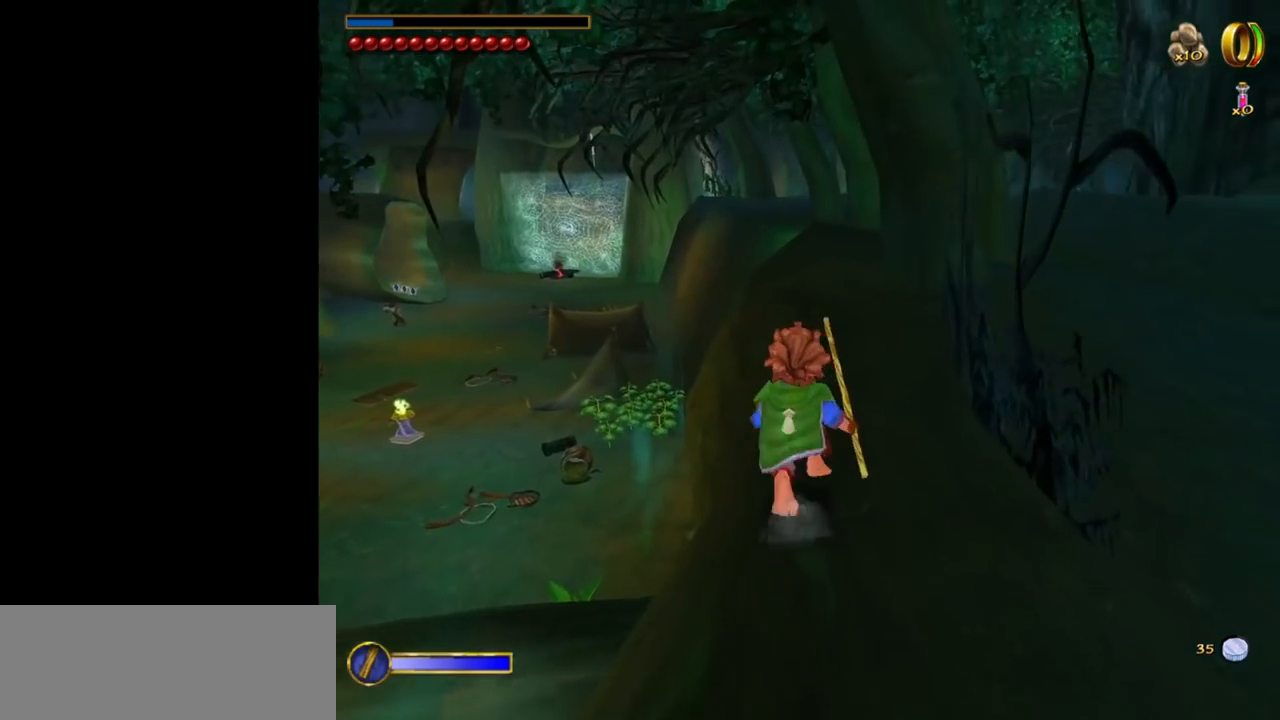
{"keys": ["w"], "mouse": [], "events": []}
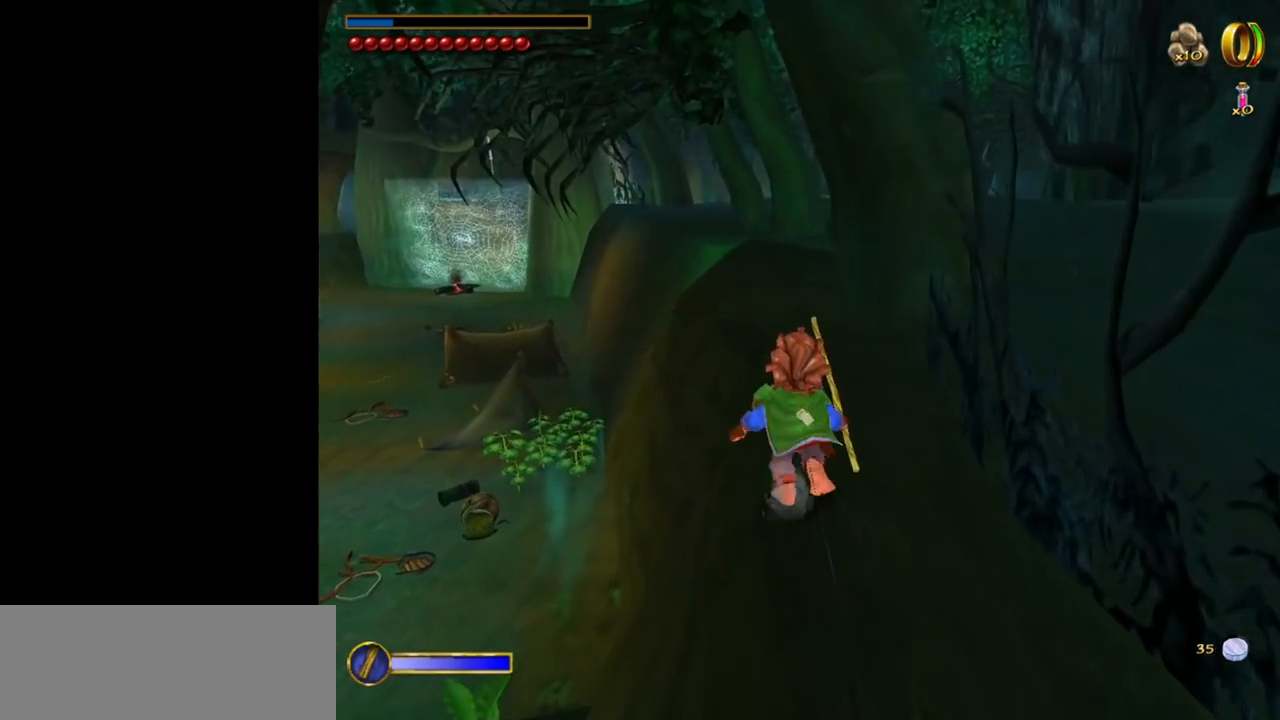
{"keys": ["w"], "mouse": [], "events": [[67, "mouse_right", "down"], [167, "mouse_left", "down"], [250, "mouse_left", "up"], [300, "mouse_right", "up"]]}
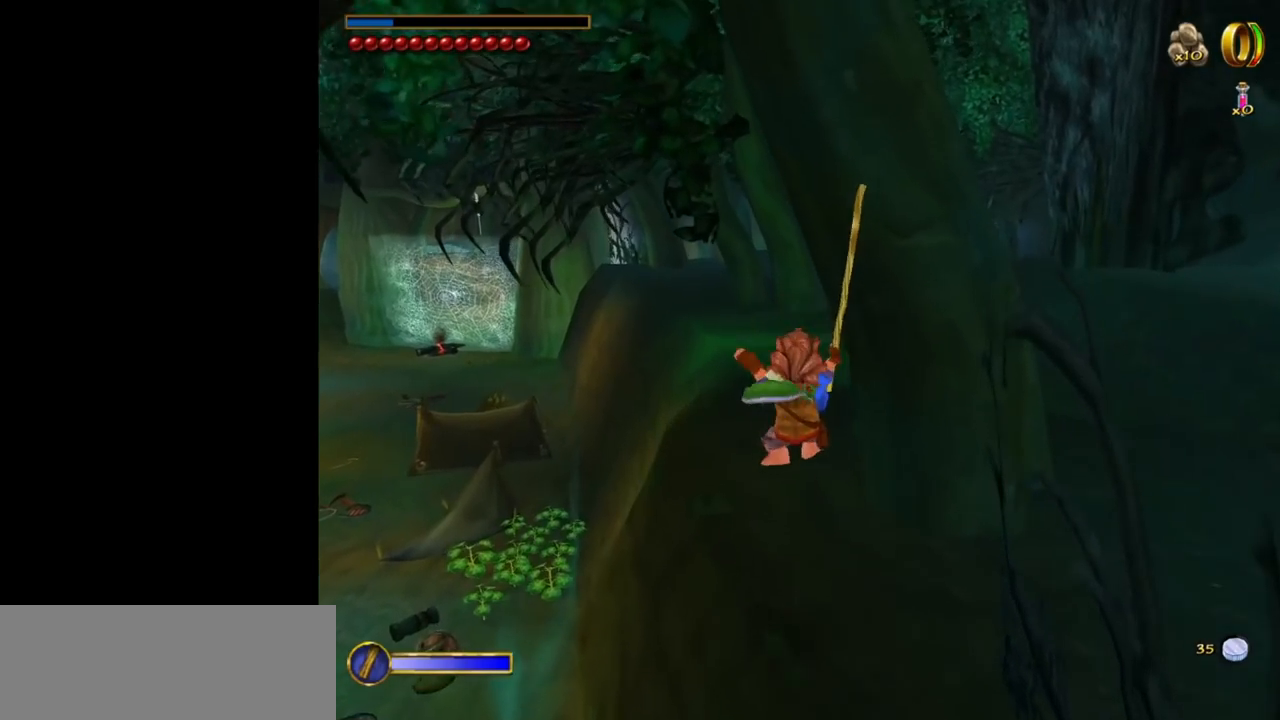
{"keys": ["w"], "mouse": ["left", "right"], "events": [[367, "mouse_right", "down"], [450, "mouse_left", "down"]]}
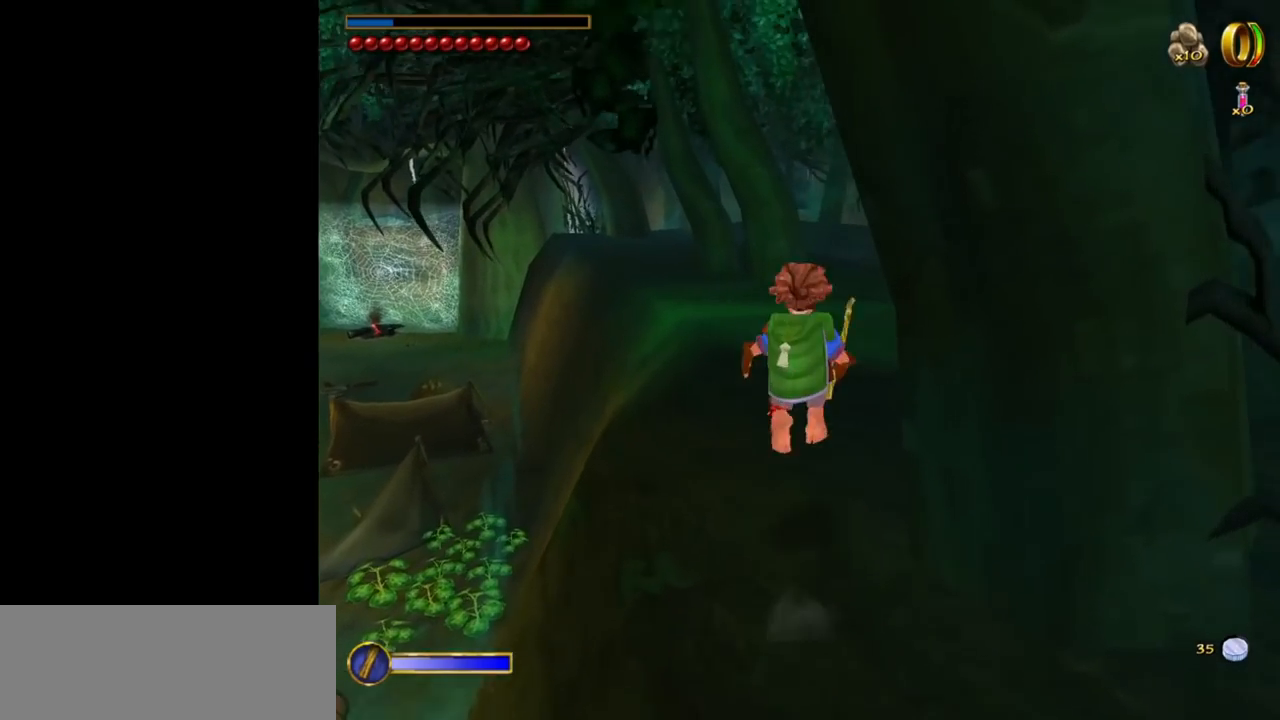
{"keys": ["a", "w"], "mouse": [], "events": [[50, "mouse_left", "up"], [100, "mouse_right", "up"], [333, "a", "down"]]}
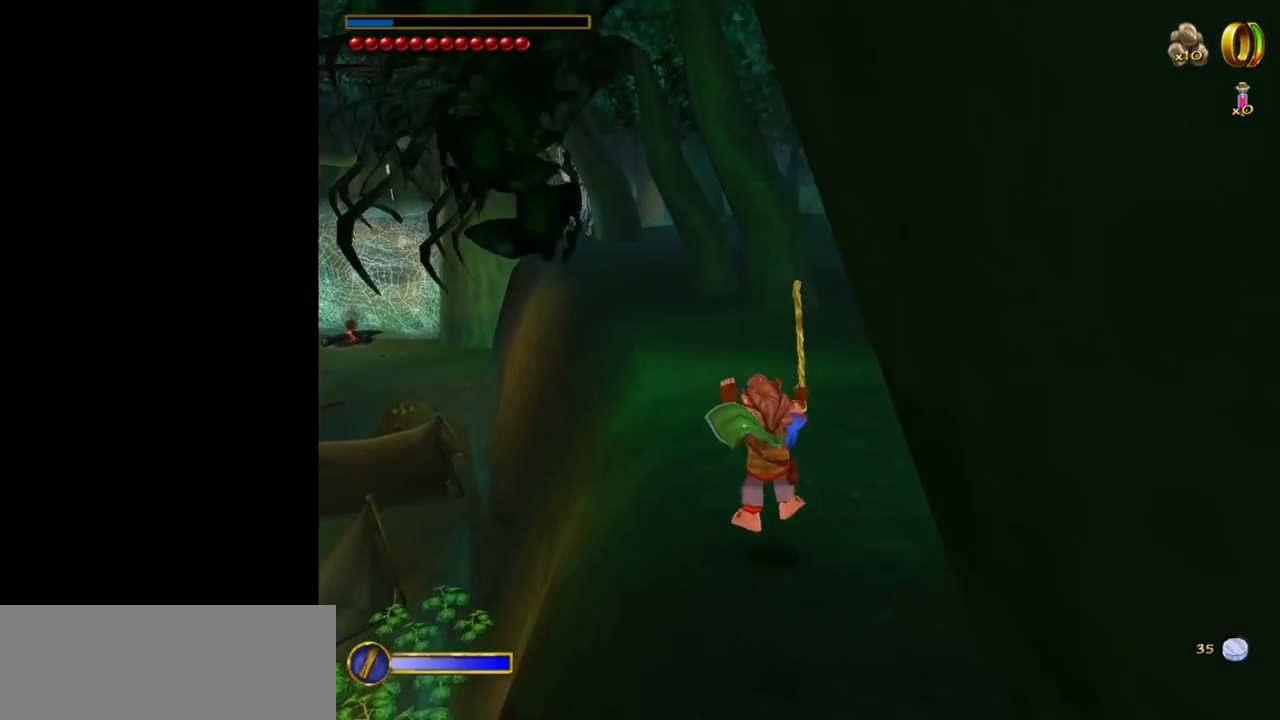
{"keys": ["d"], "mouse": [], "events": [[67, "a", "up"], [67, "w", "up"], [200, "d", "down"]]}
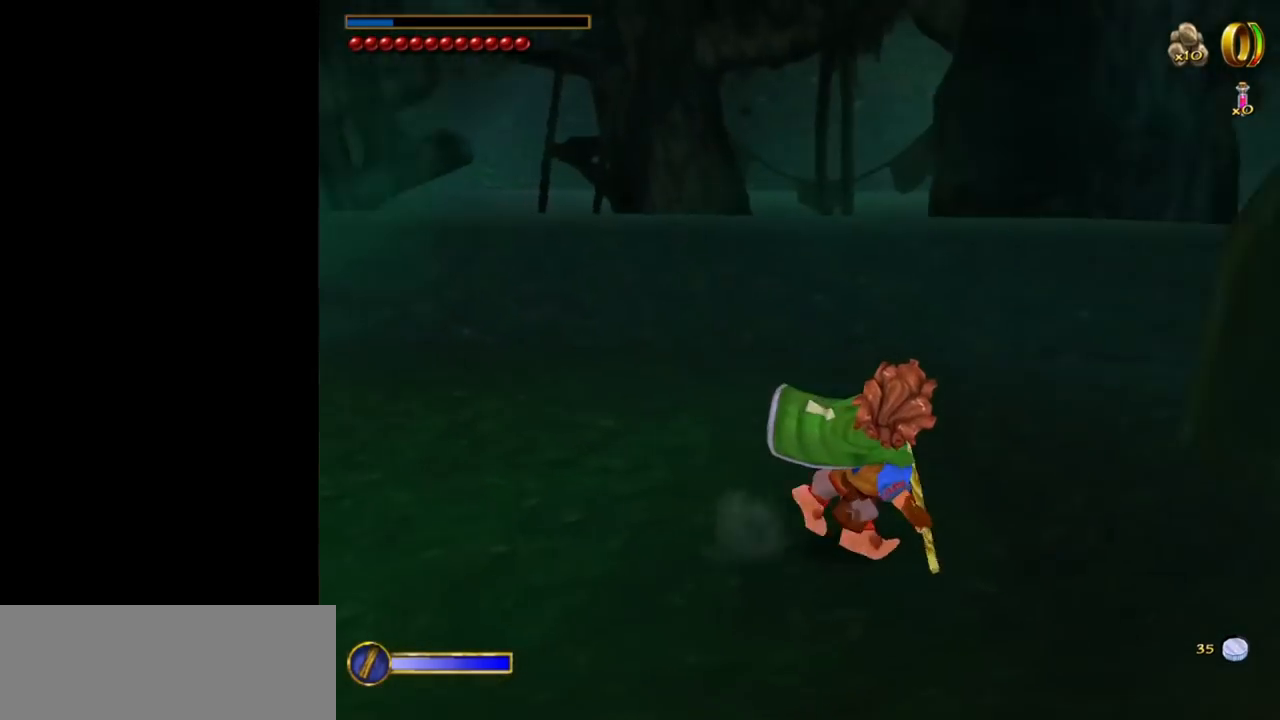
{"keys": ["w"], "mouse": [], "events": [[217, "d", "up"], [217, "w", "down"]]}
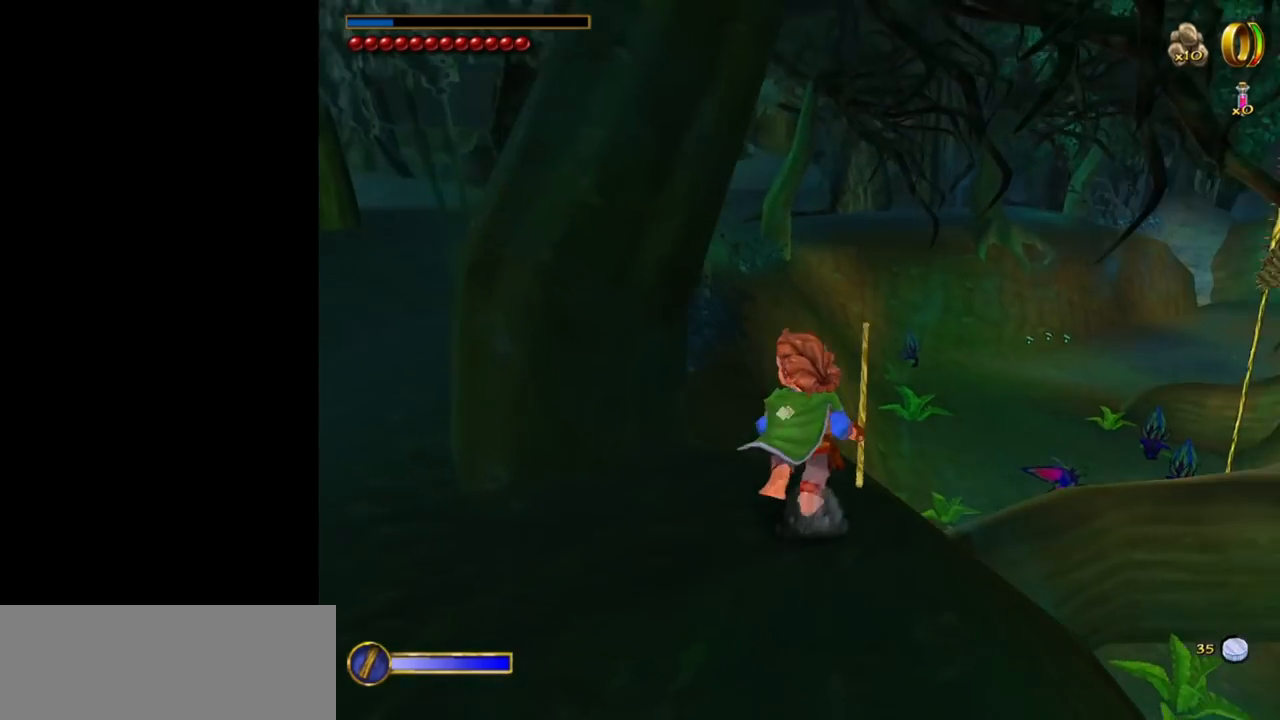
{"keys": ["w"], "mouse": [], "events": []}
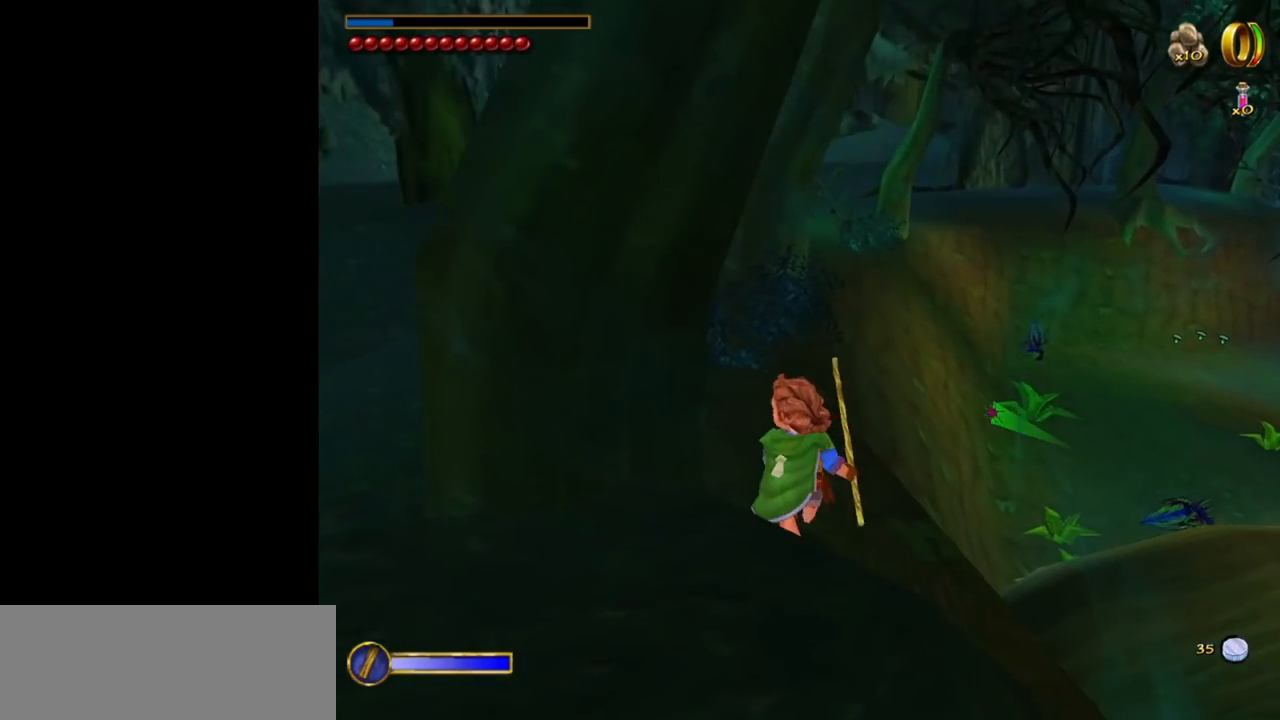
{"keys": ["w"], "mouse": [], "events": []}
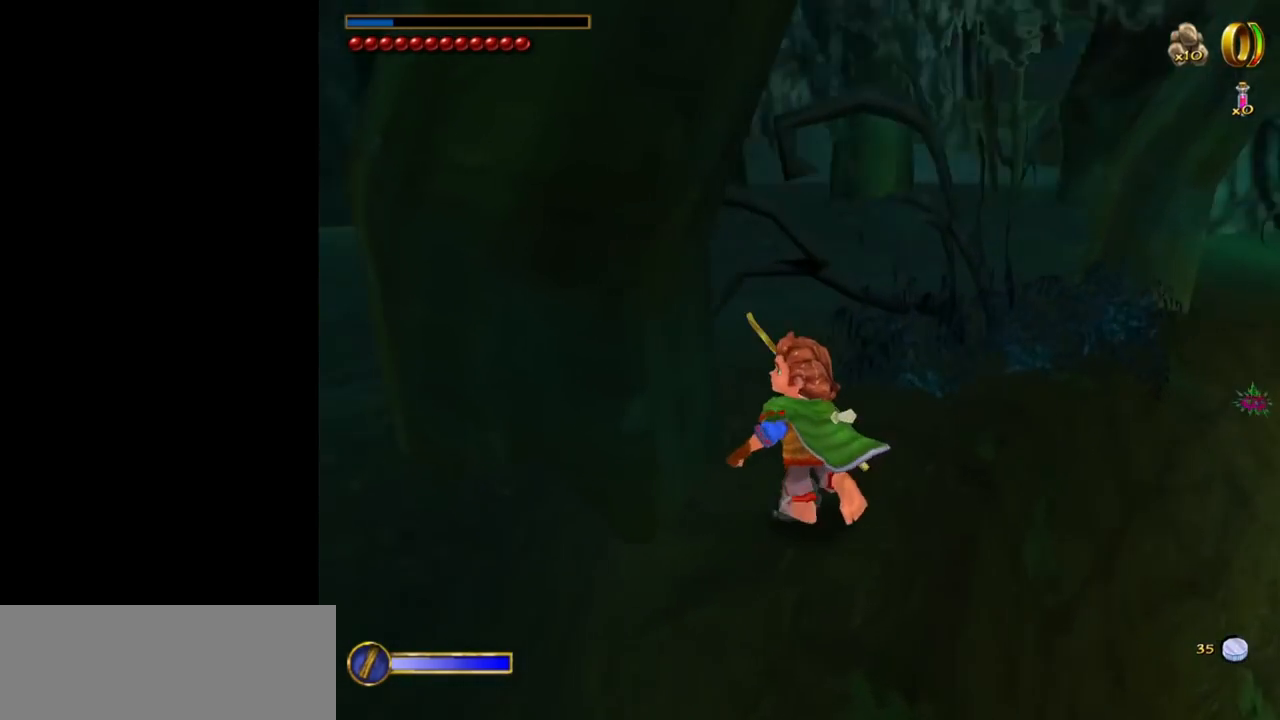
{"keys": ["a"], "mouse": [], "events": [[133, "w", "up"], [417, "a", "down"]]}
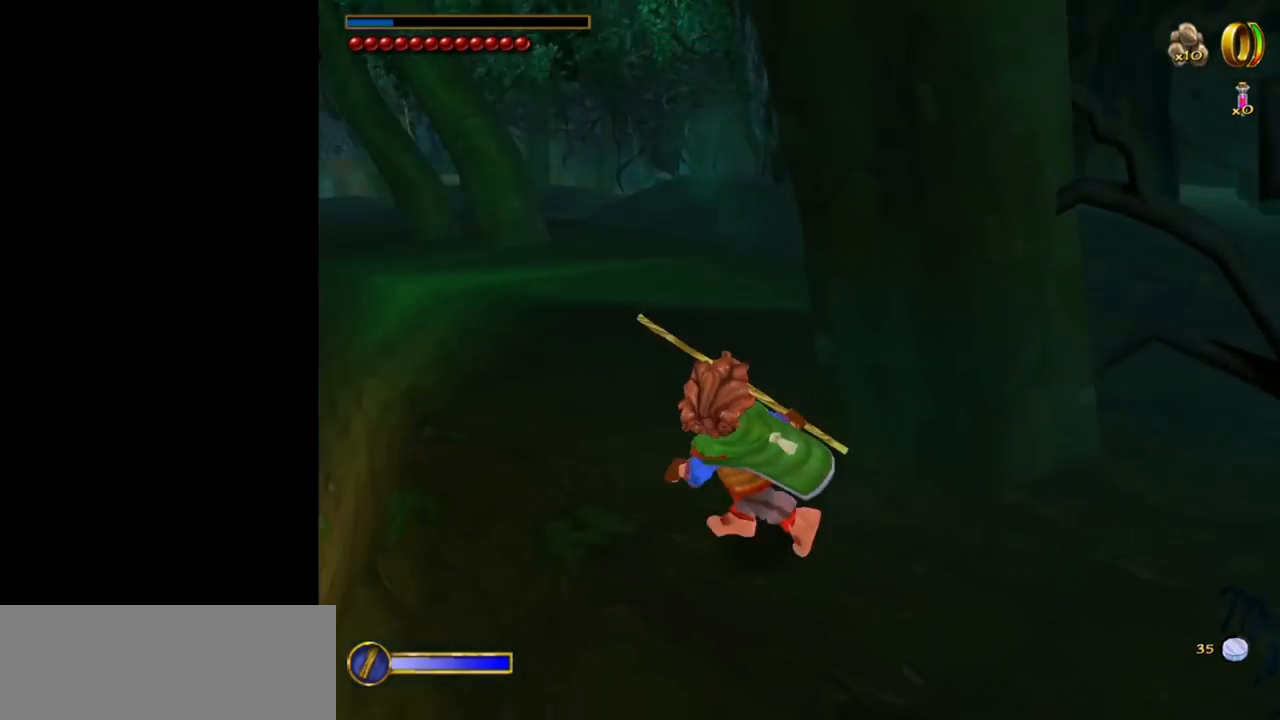
{"keys": [], "mouse": [], "events": [[50, "a", "up"], [100, "w", "down"], [283, "w", "up"]]}
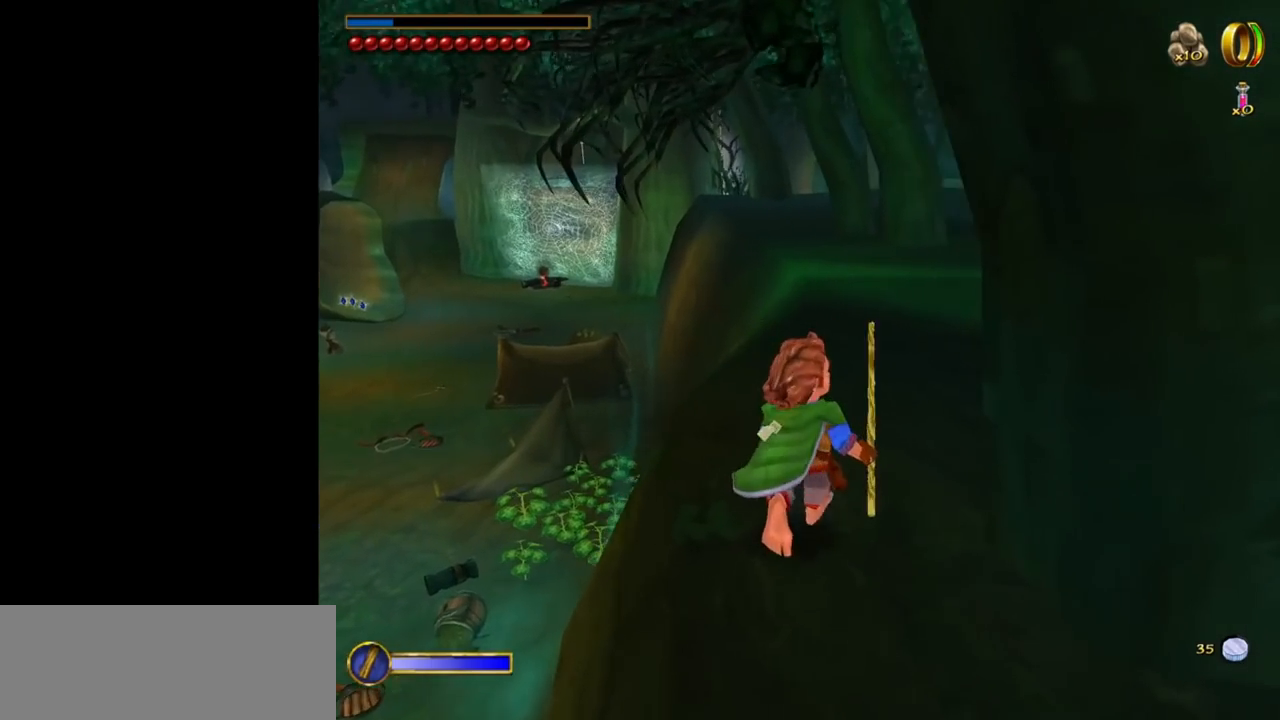
{"keys": ["w"], "mouse": [], "events": [[250, "w", "down"], [300, "mouse_right", "down"], [400, "mouse_left", "down"], [433, "mouse_left", "up"], [483, "mouse_right", "up"]]}
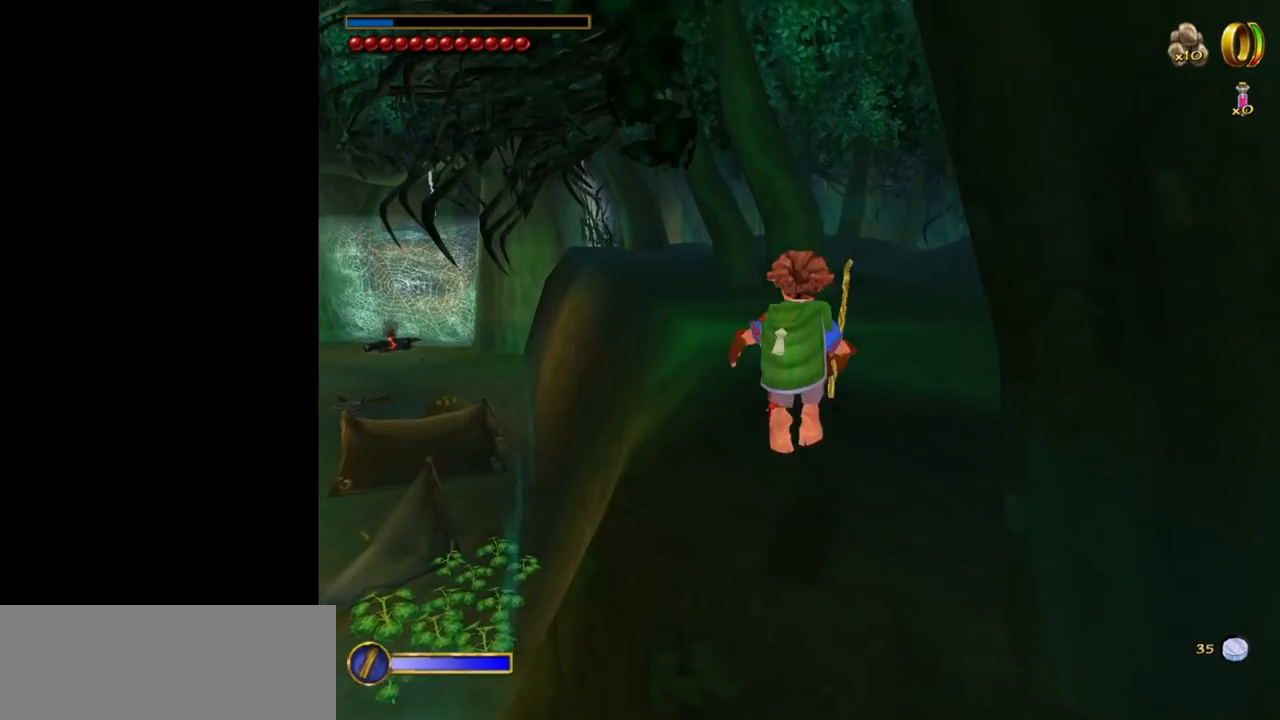
{"keys": ["w"], "mouse": [], "events": []}
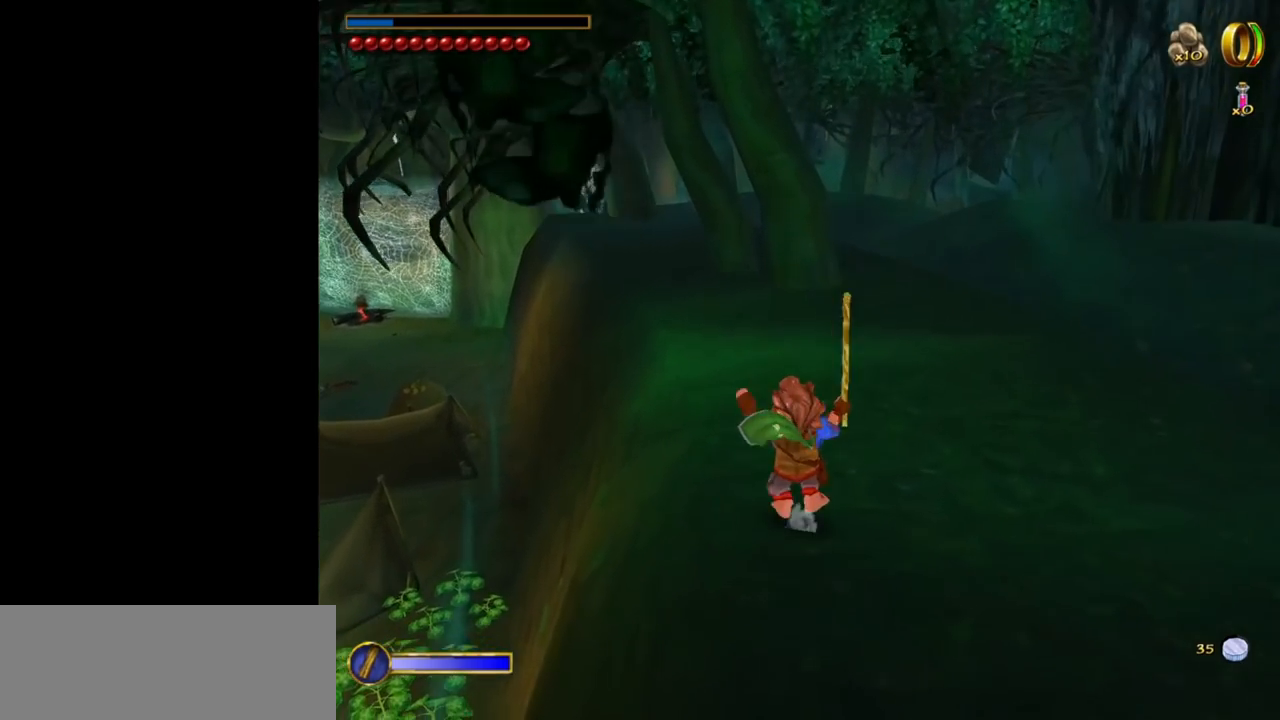
{"keys": ["w"], "mouse": [], "events": [[150, "shift", "down"], [200, "space", "down"], [333, "shift", "up"], [333, "space", "up"]]}
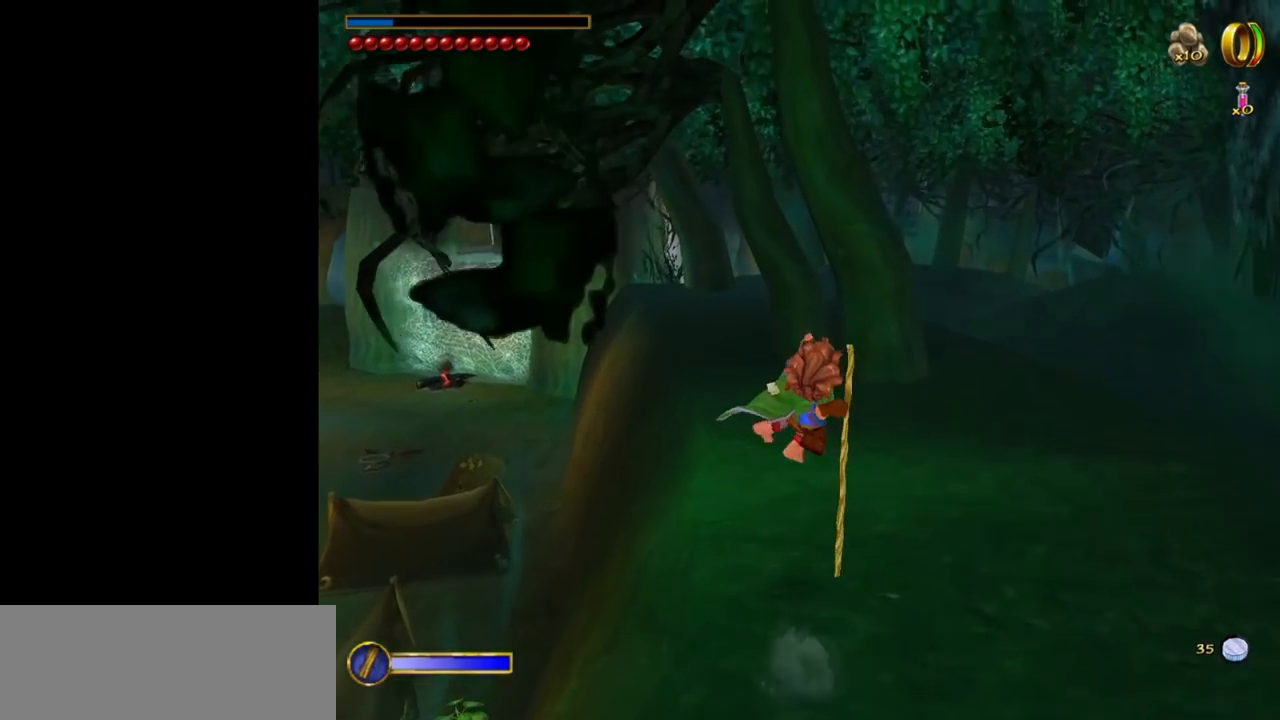
{"keys": ["w"], "mouse": [], "events": []}
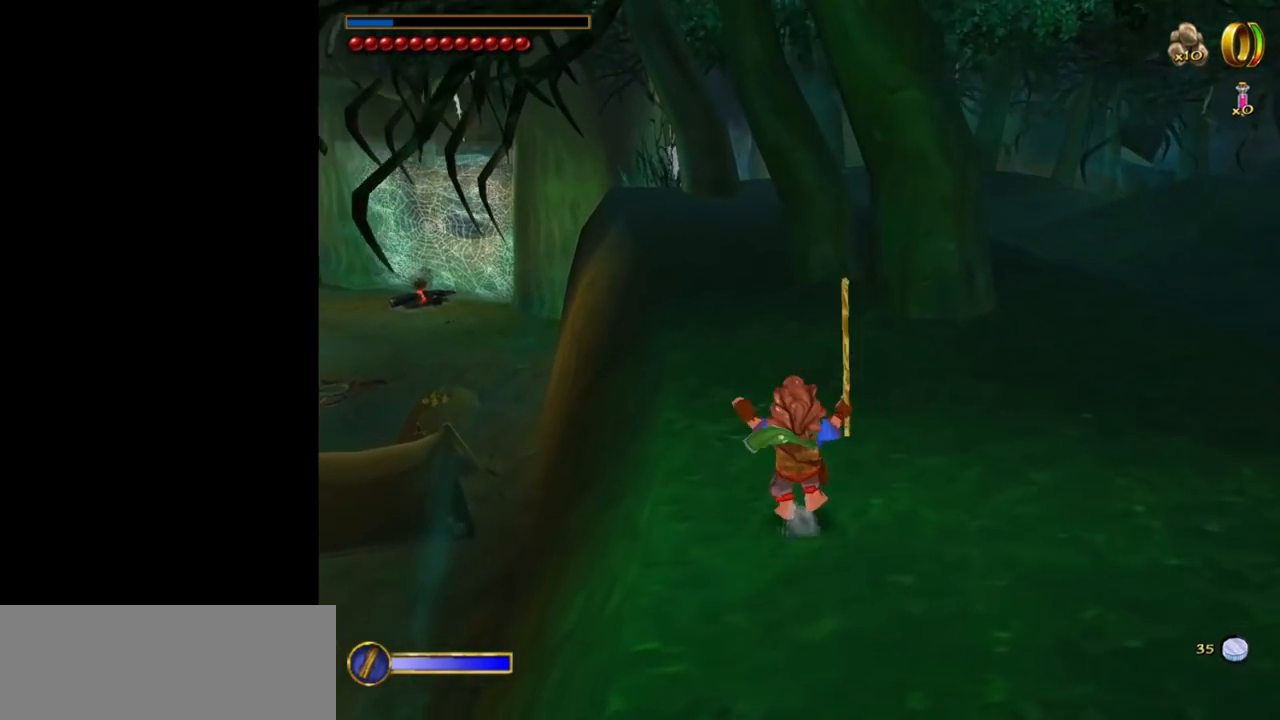
{"keys": ["a", "f"], "mouse": [], "events": [[367, "a", "down"], [450, "f", "down"], [500, "w", "up"]]}
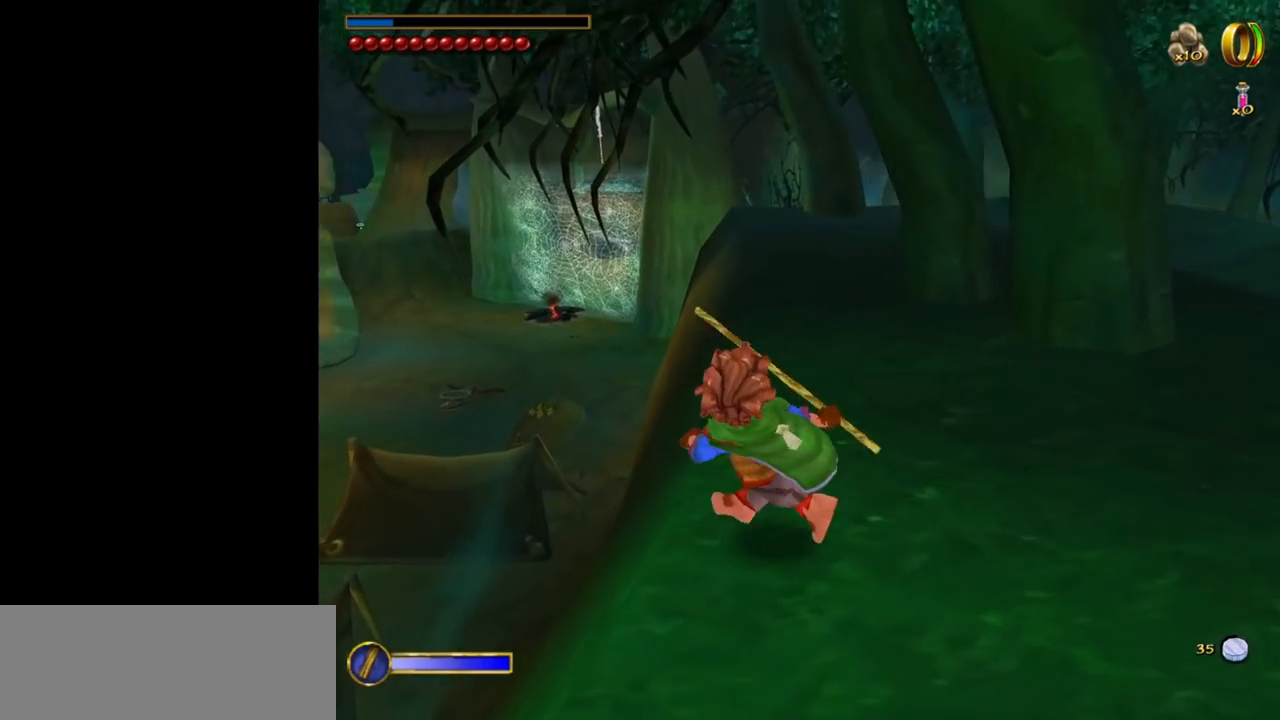
{"keys": ["f"], "mouse": [], "events": [[50, "a", "up"], [333, "f", "up"], [433, "f", "down"]]}
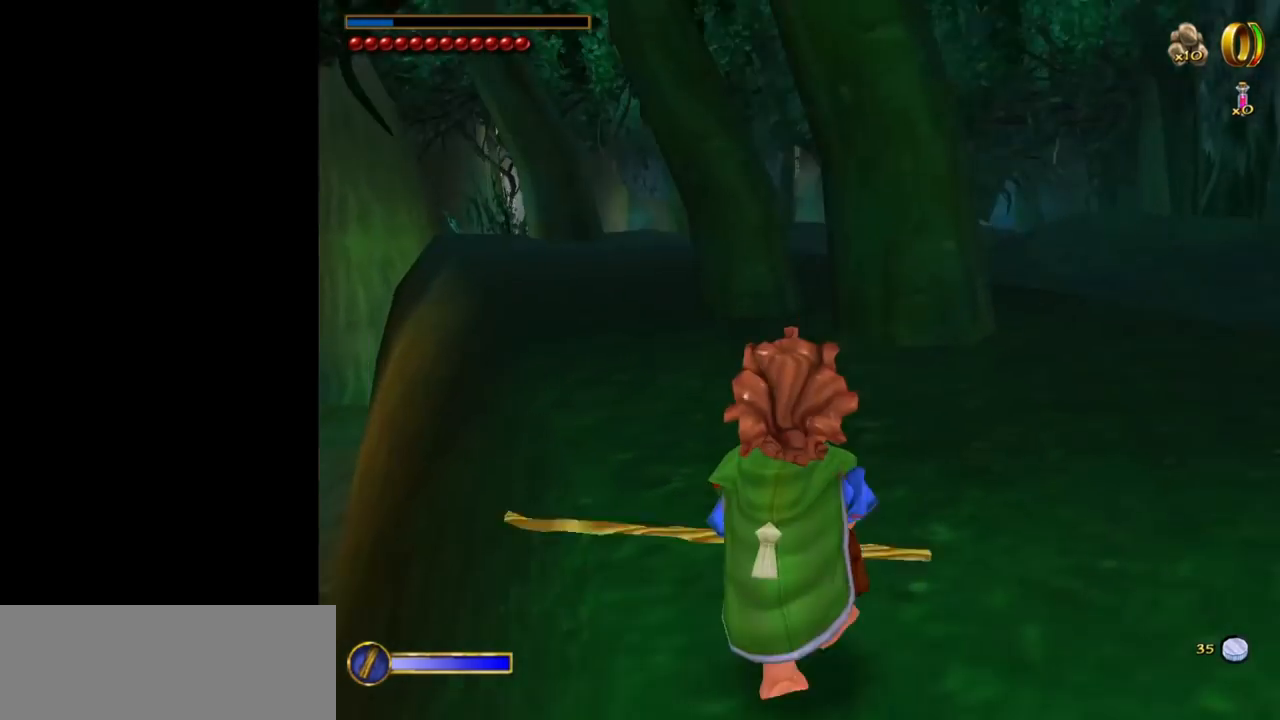
{"keys": ["f"], "mouse": [], "events": [[250, "f", "up"], [300, "f", "down"]]}
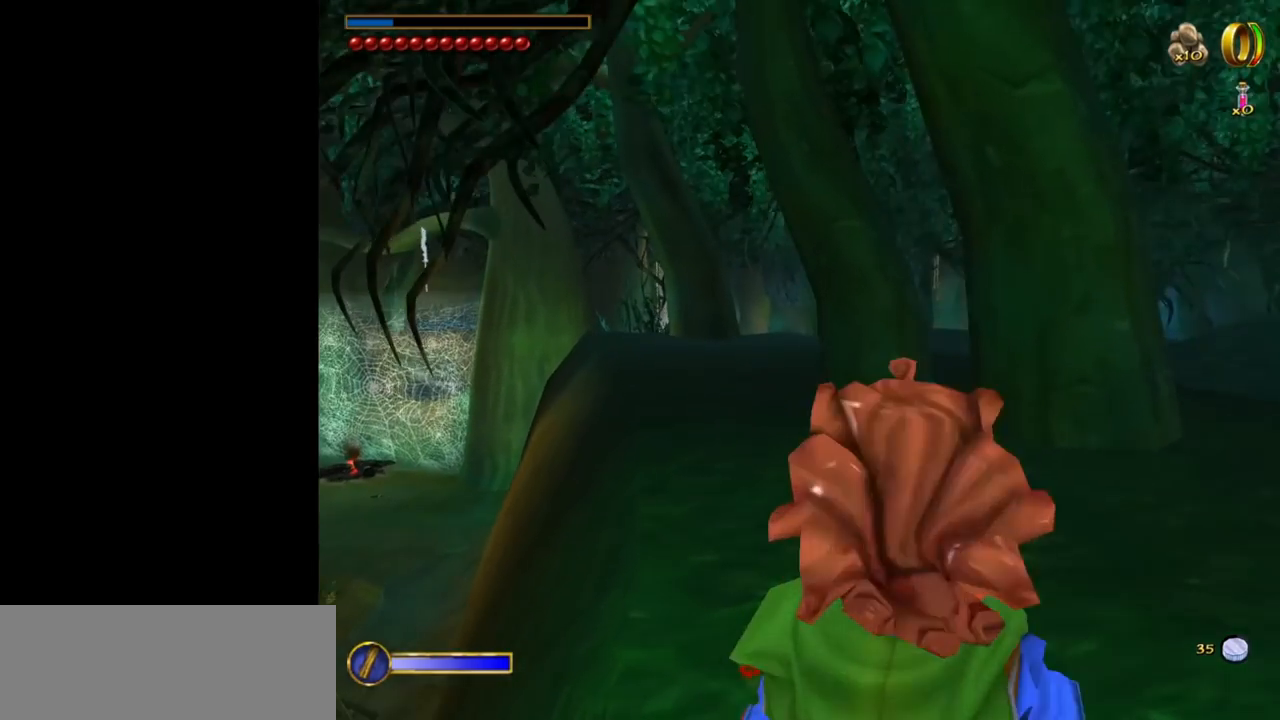
{"keys": [], "mouse": [], "events": [[217, "f", "up"]]}
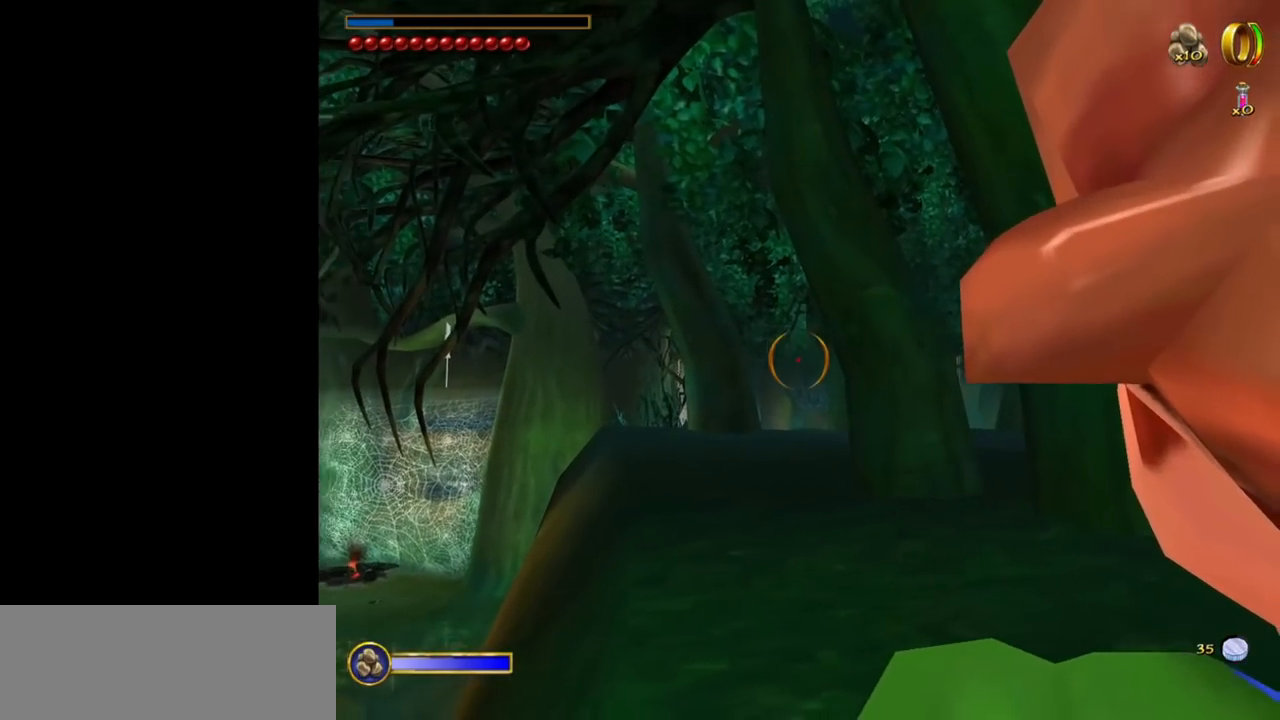
{"keys": ["w"], "mouse": [], "events": [[50, "f", "down"], [150, "f", "up"], [183, "w", "down"]]}
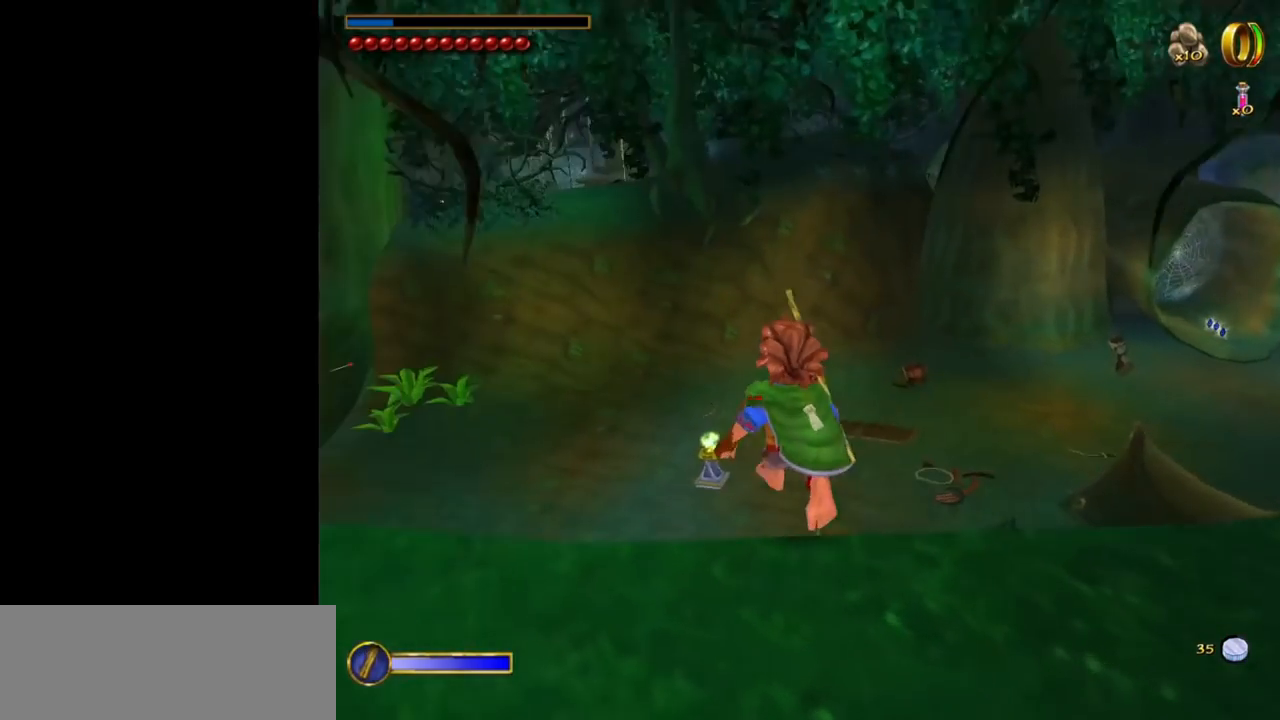
{"keys": ["w"], "mouse": [], "events": []}
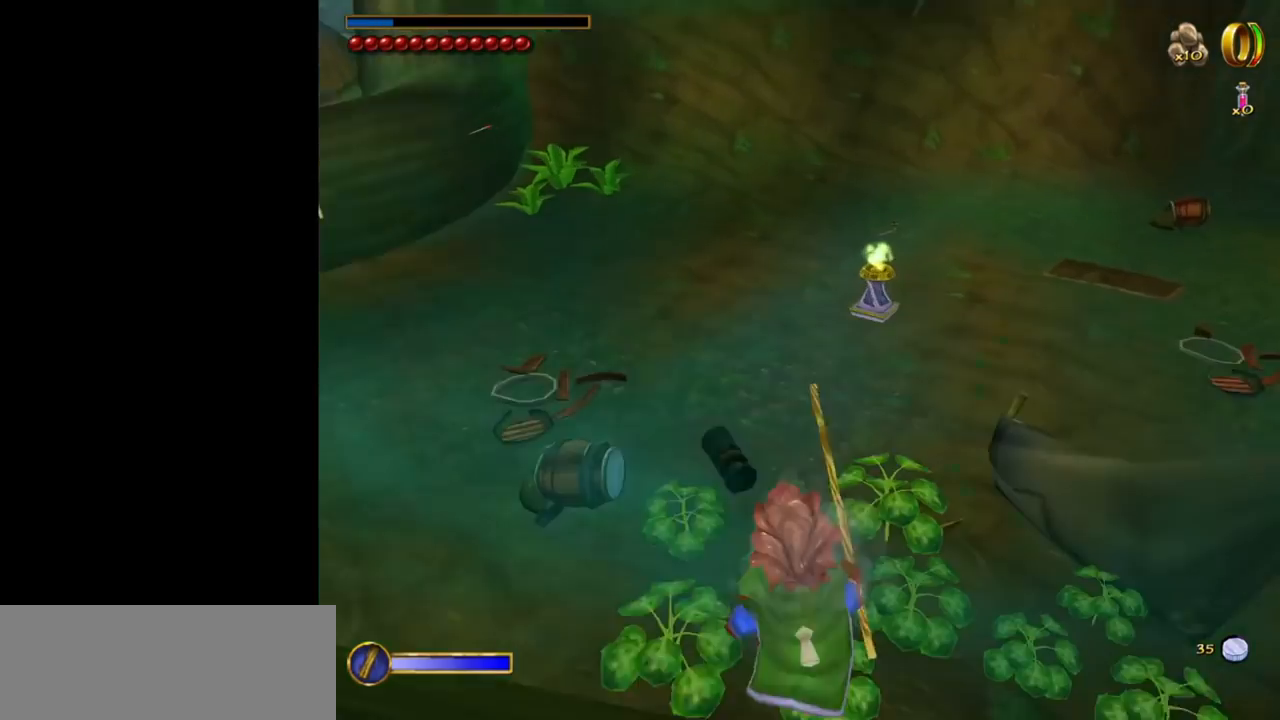
{"keys": ["w"], "mouse": ["right"], "events": [[500, "mouse_right", "down"]]}
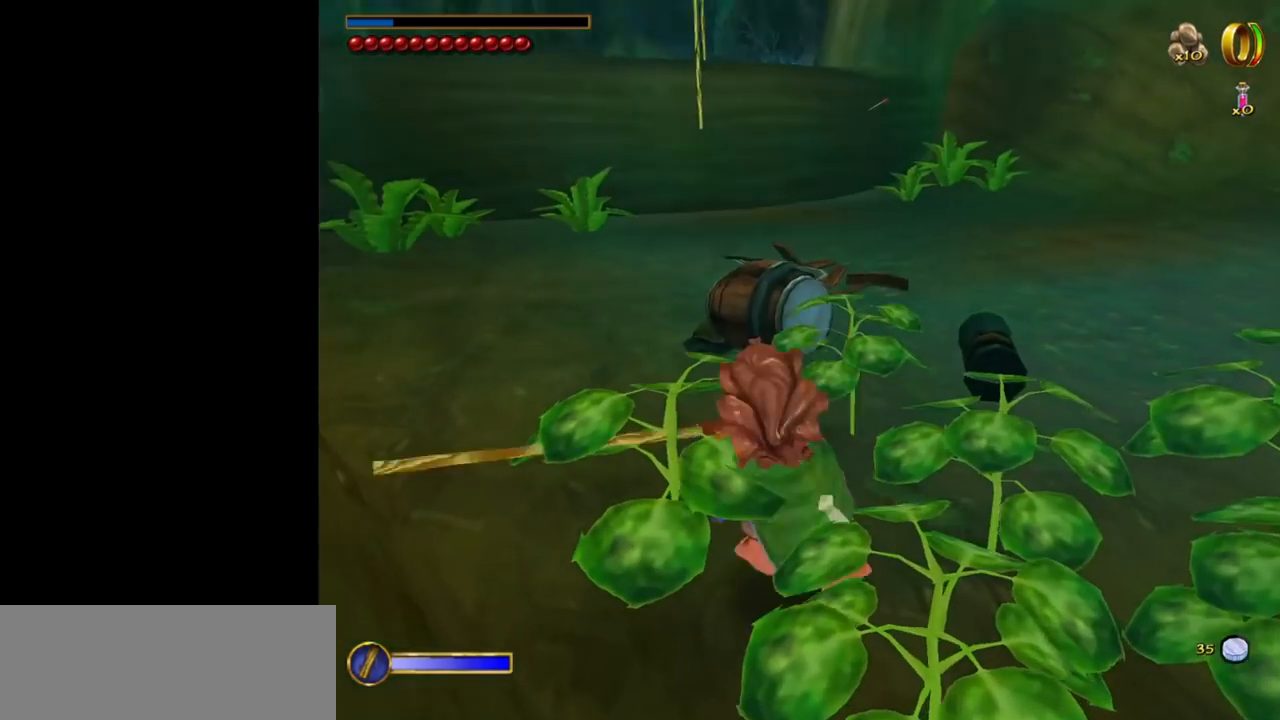
{"keys": ["w"], "mouse": [], "events": [[50, "mouse_left", "down"], [183, "mouse_left", "up"], [183, "mouse_right", "up"]]}
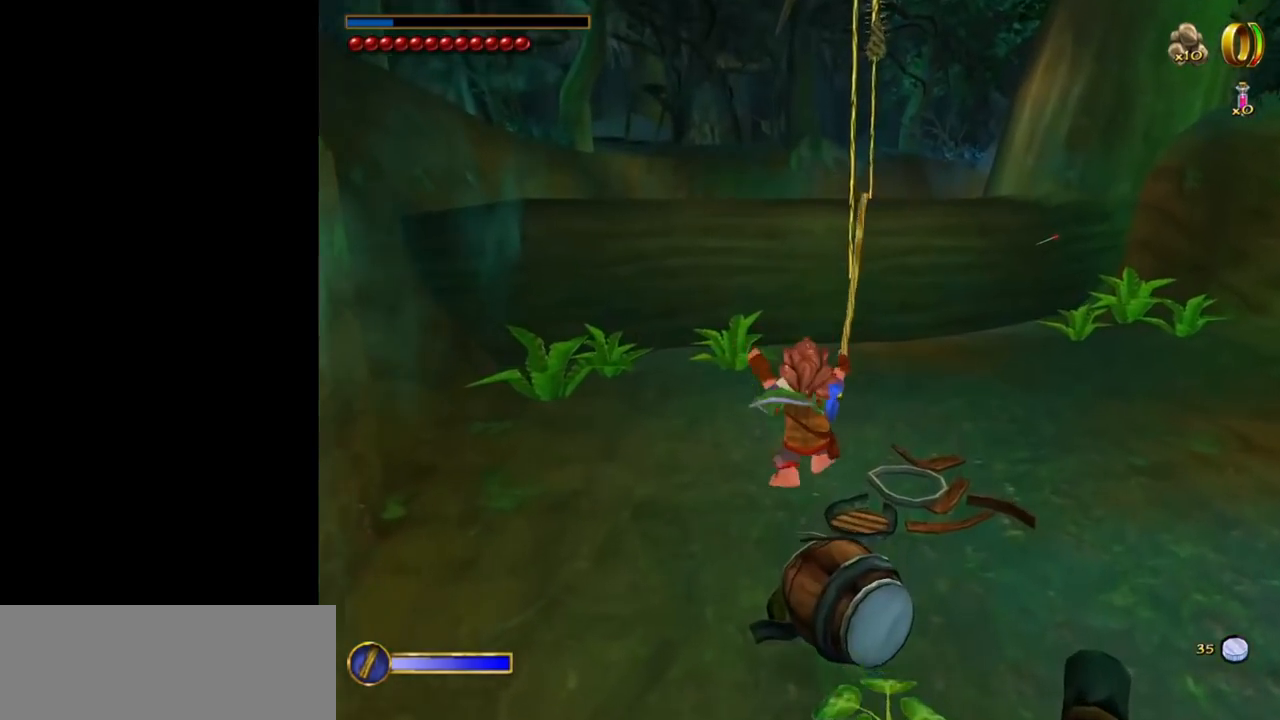
{"keys": ["a", "w"], "mouse": [], "events": [[400, "a", "down"]]}
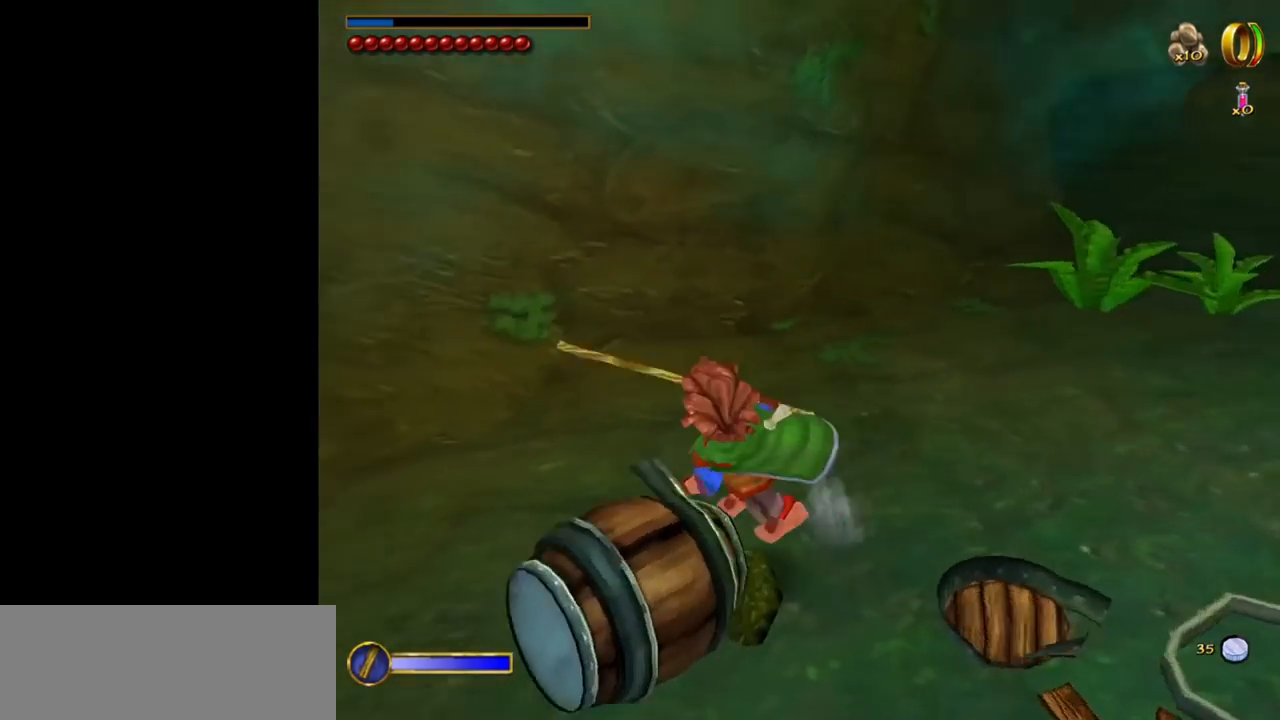
{"keys": ["w"], "mouse": [], "events": [[33, "a", "up"]]}
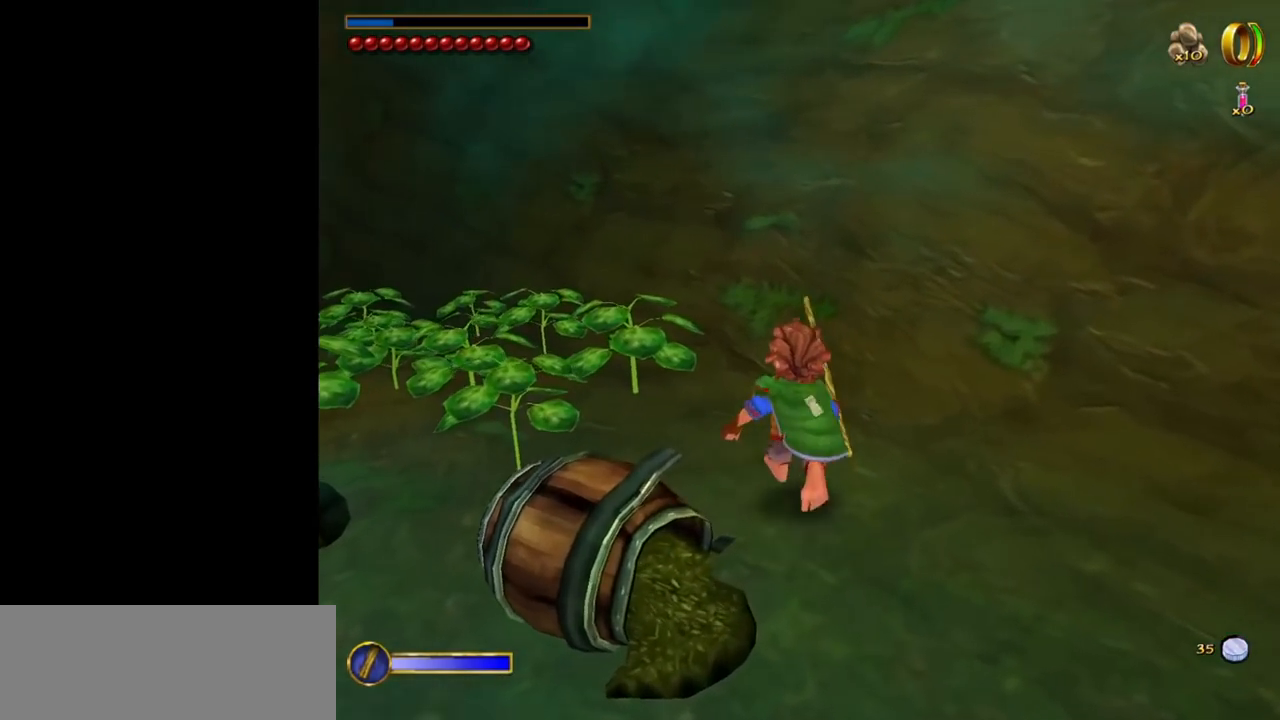
{"keys": ["w"], "mouse": [], "events": []}
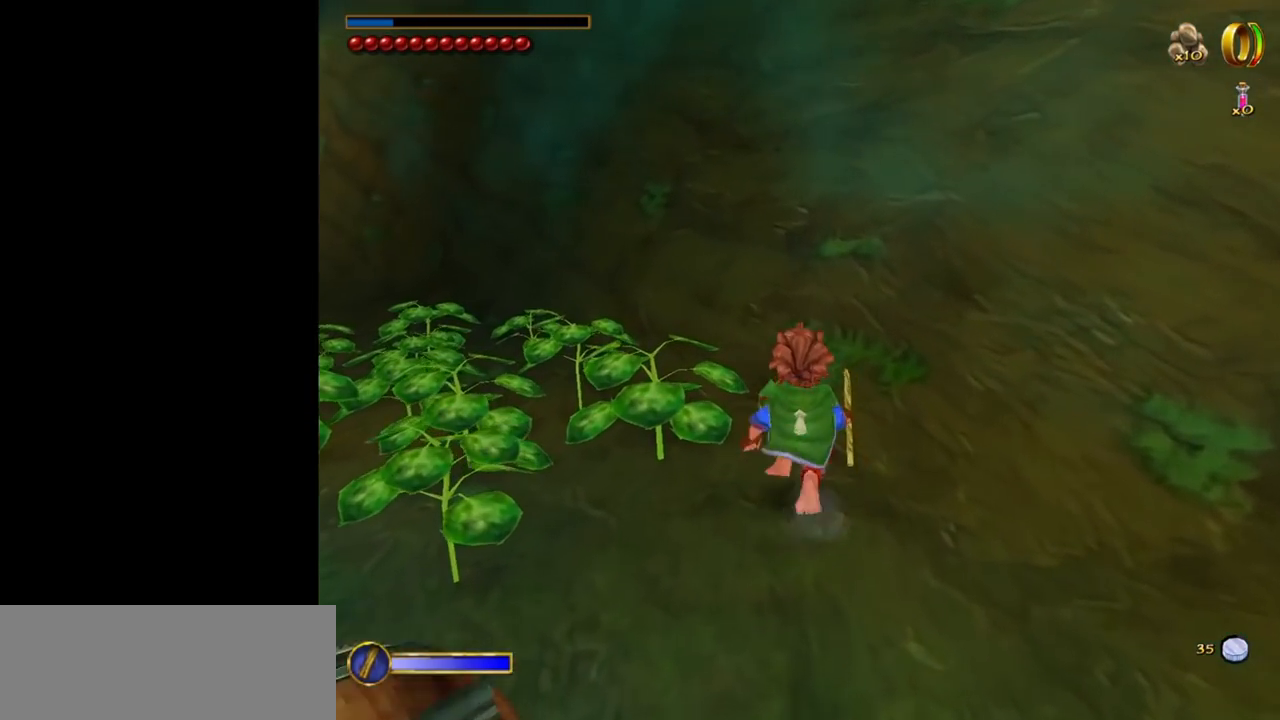
{"keys": ["w"], "mouse": [], "events": []}